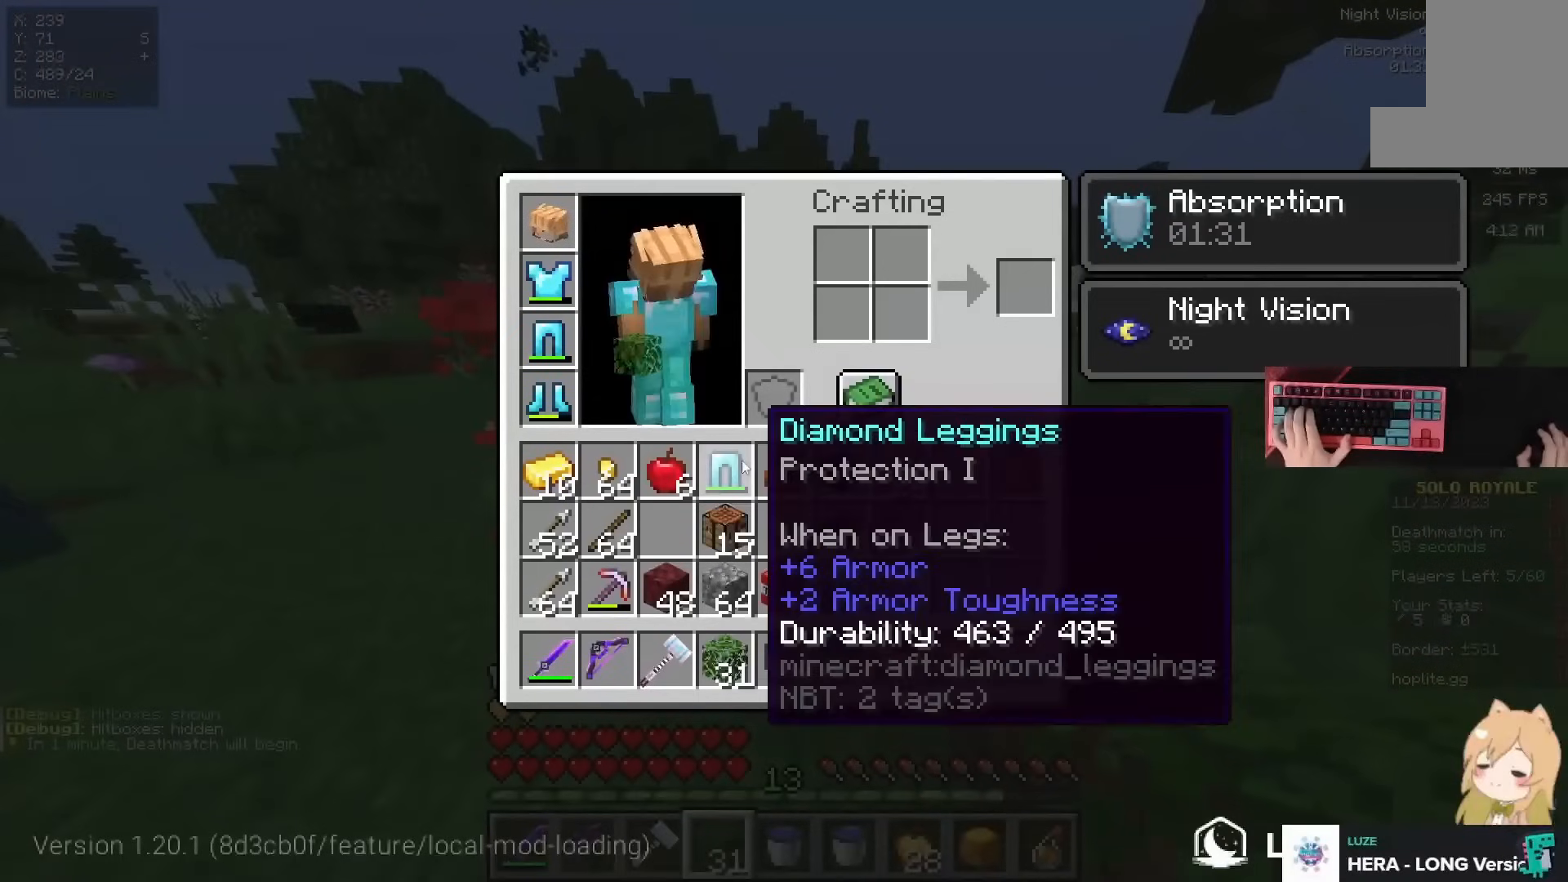
Gameplay with keyboard and mouse; each line is a JSON object with the keys and mouse buttons held at the frame after it. "events" lists presses ("down") and releases ("up") of "a", "d", "s", "space", "w", "mouse_left" and "mouse_right" between this image and that frame as [ms after this image, input, new state], when the widget could be followed in between. "mouse_left", "mouse_right" = the "left", "right" buttons of the "mouse" list. No other keys are recorded. Fast repeated clicks can show as one long hold. Mouse movement is not recorded.
{"keys": [], "mouse": [], "events": []}
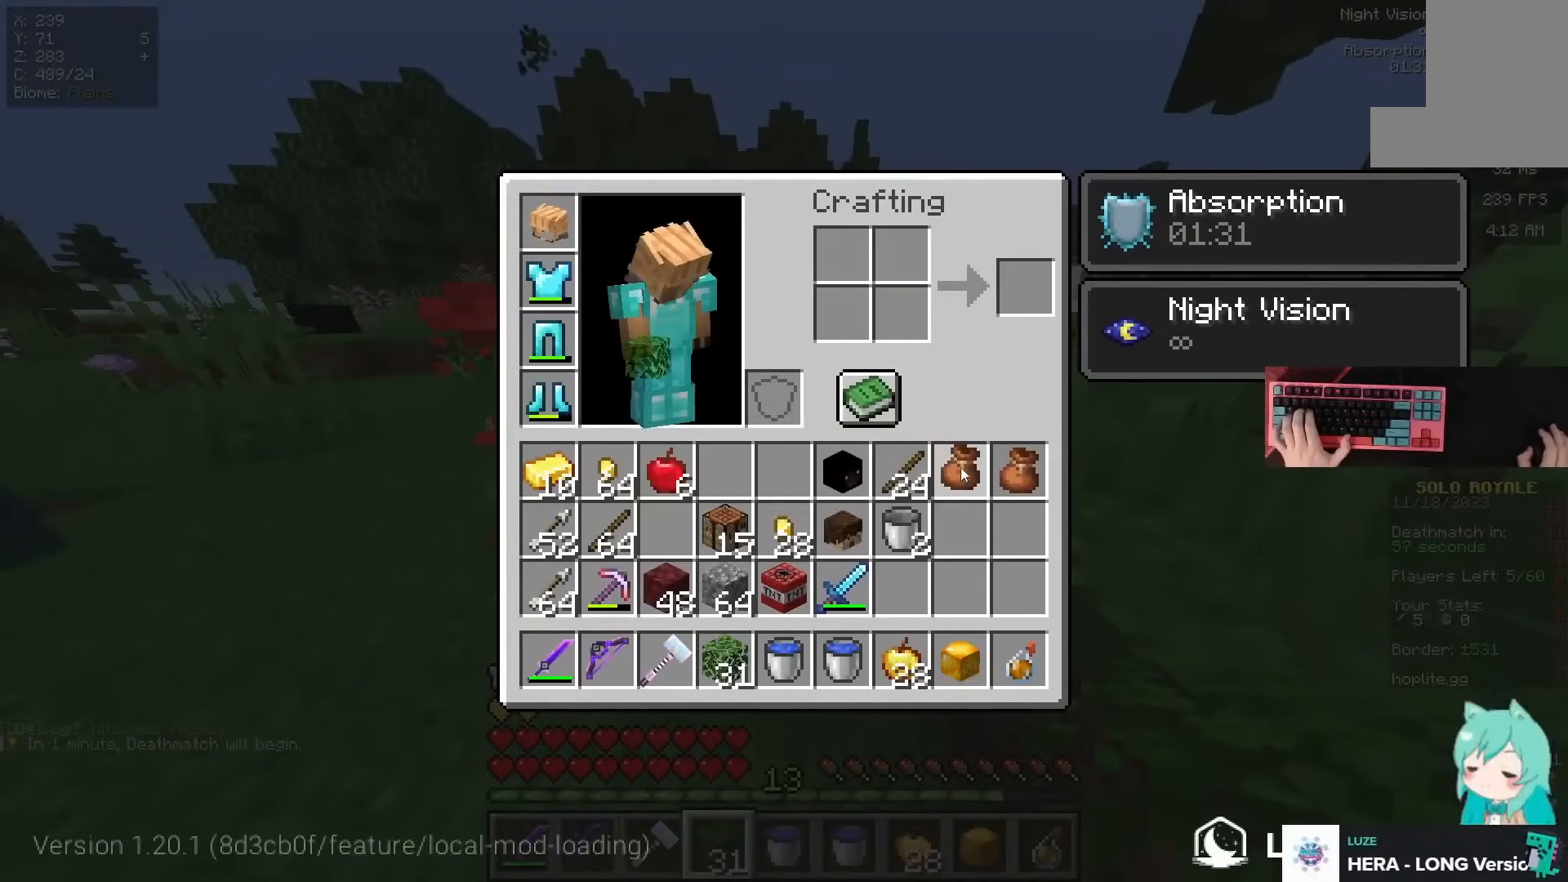
{"keys": ["s", "space"], "mouse": []}
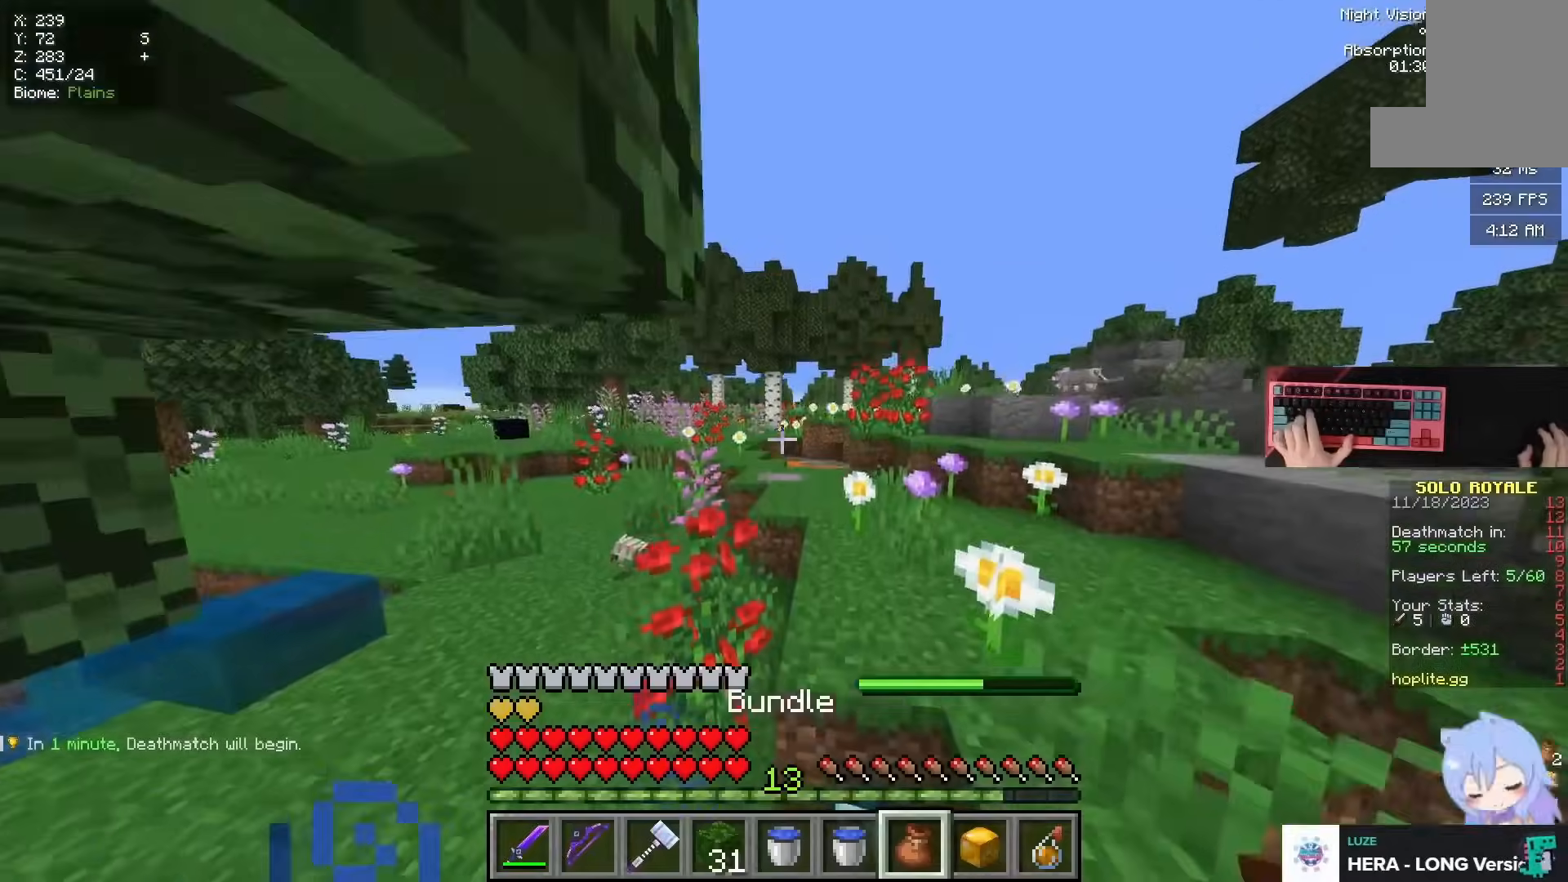
{"keys": [], "mouse": []}
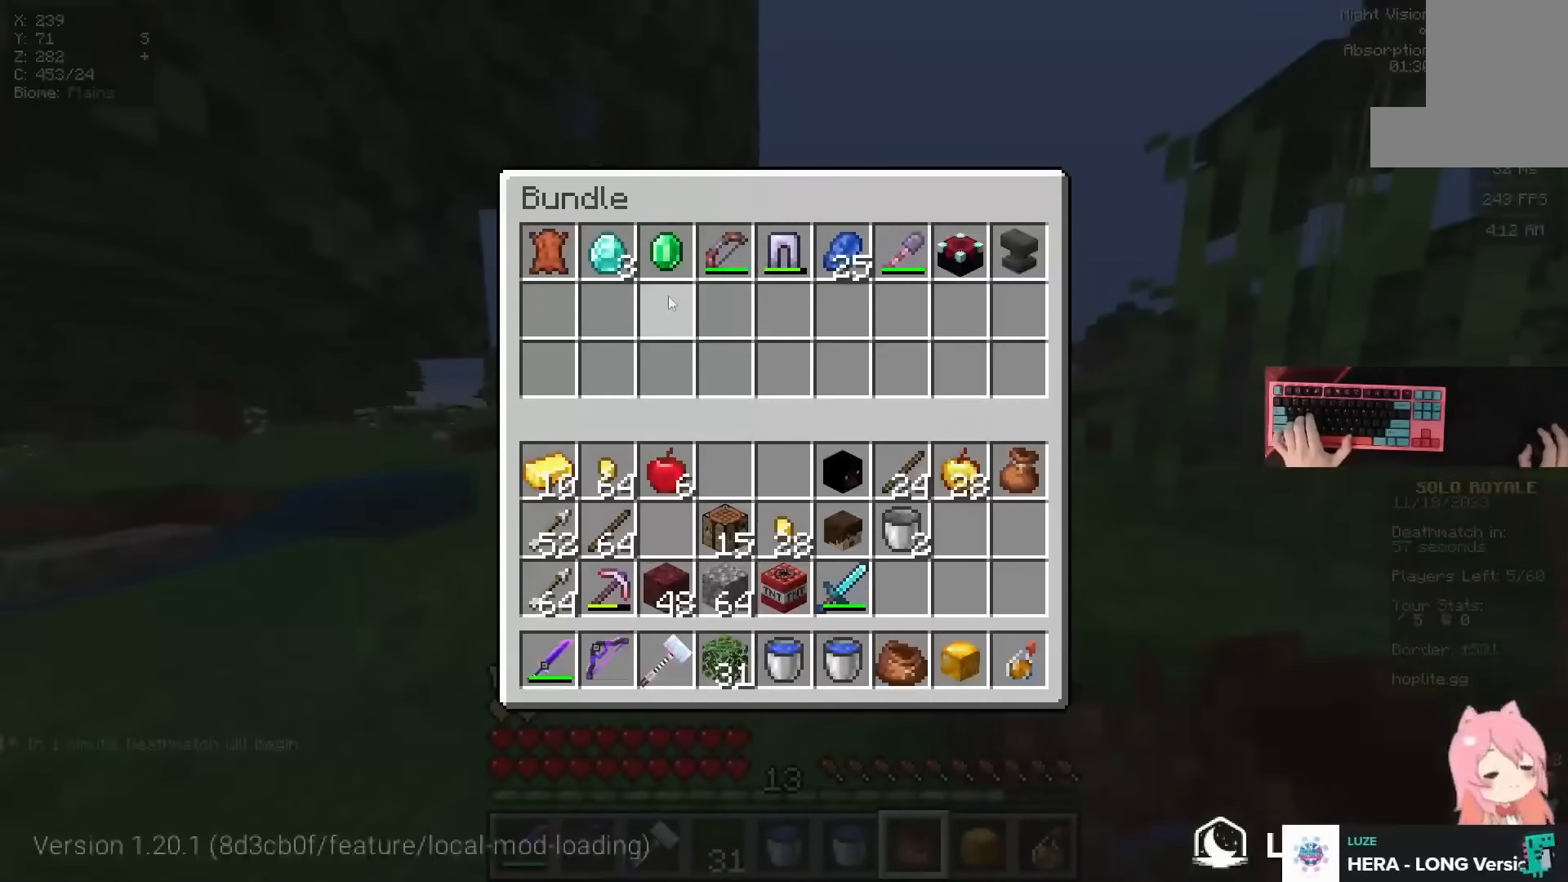
{"keys": ["s", "space"], "mouse": [], "events": [[400, "s", "down"], [417, "space", "down"]]}
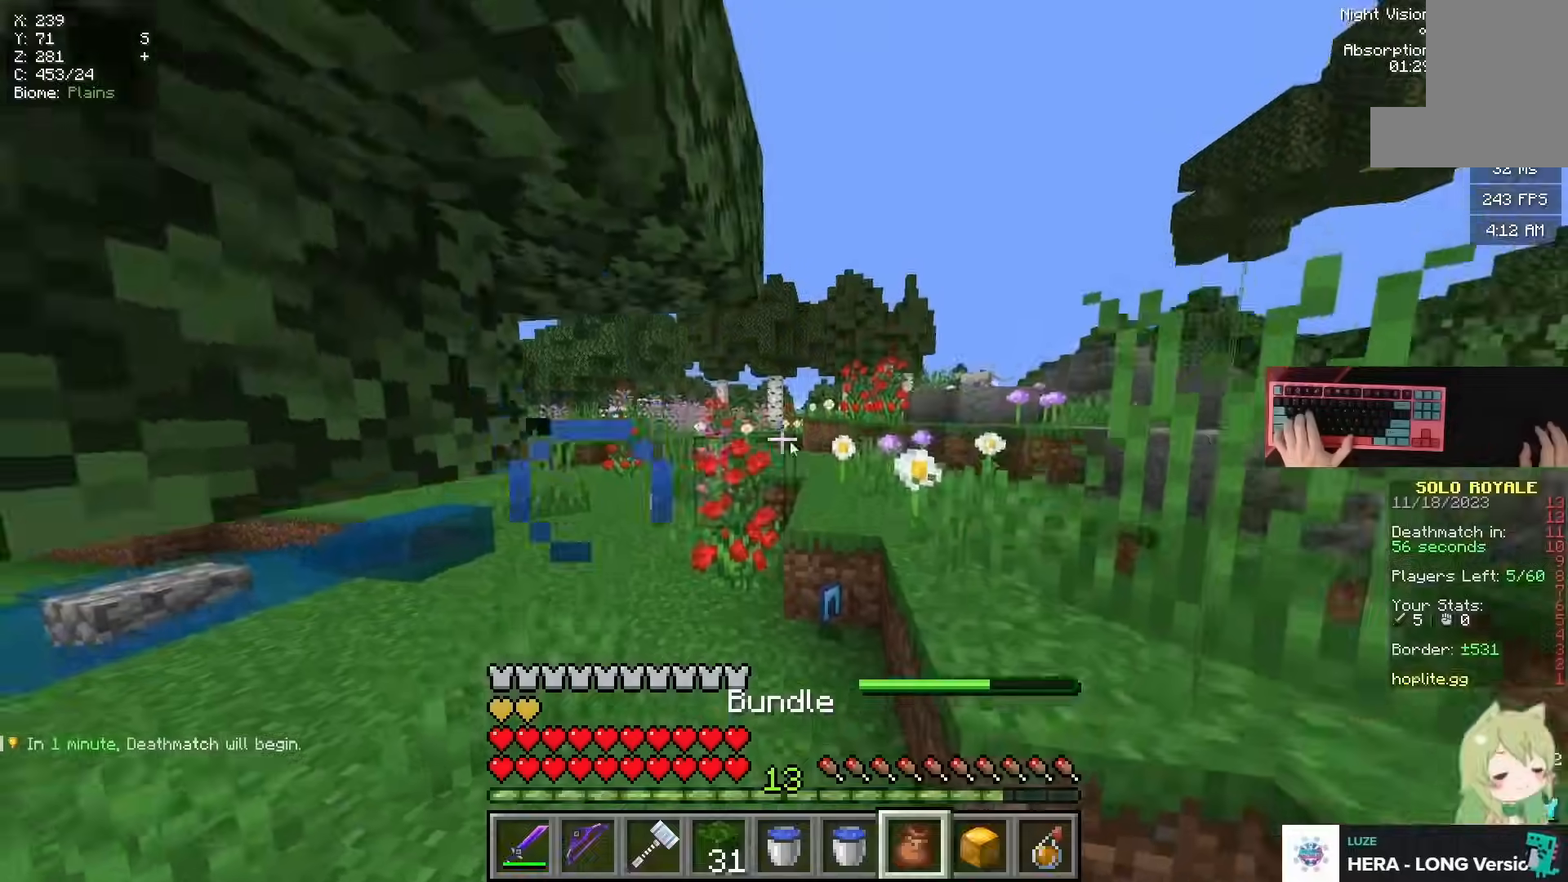
{"keys": [], "mouse": [], "events": [[67, "s", "up"], [67, "space", "up"]]}
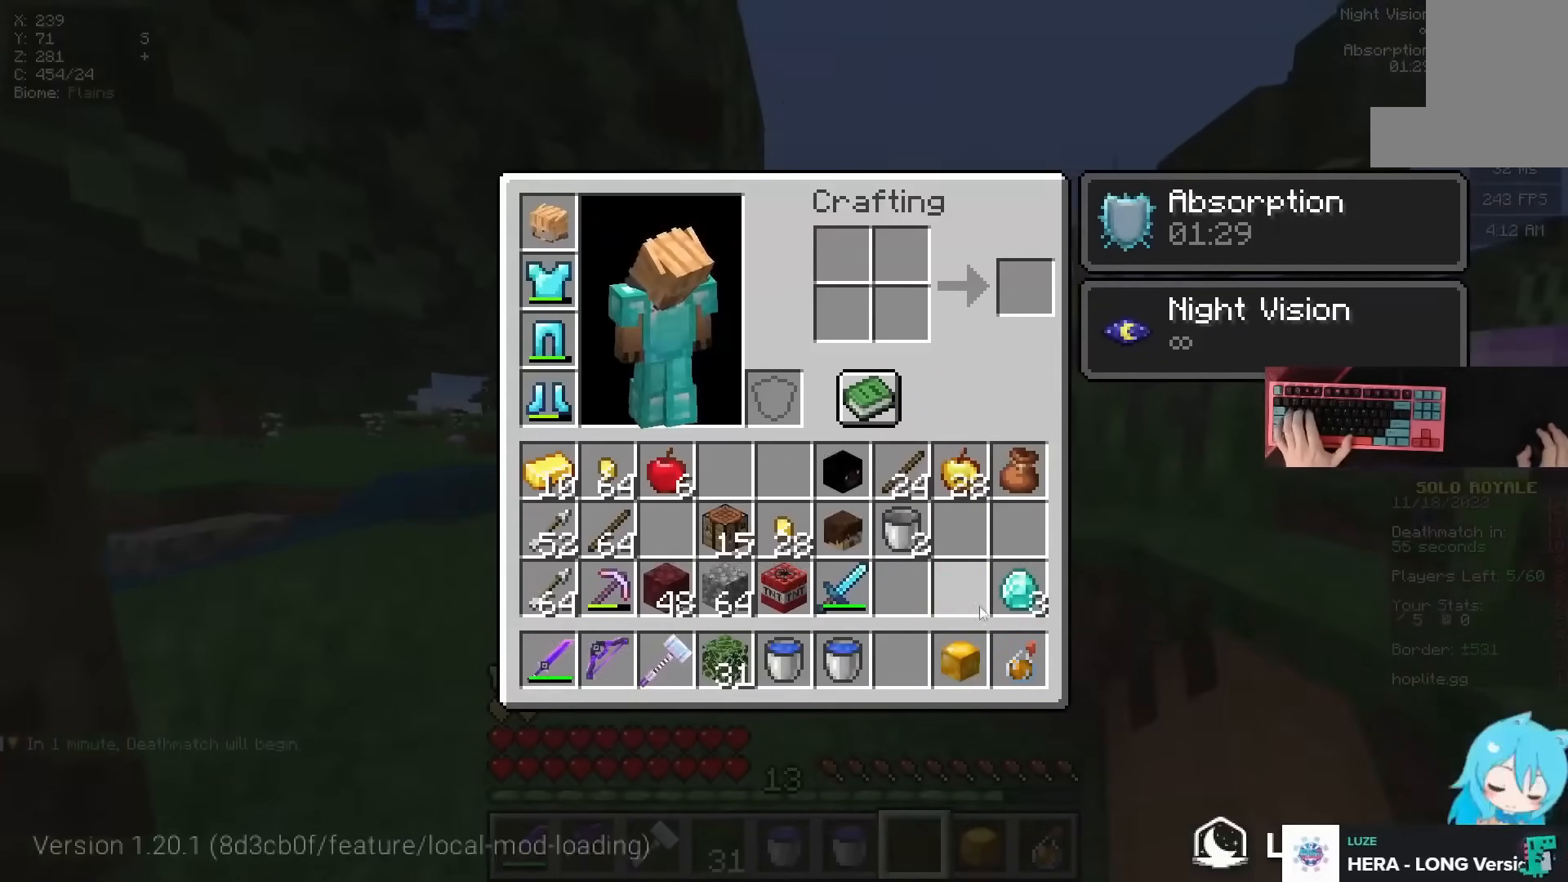
{"keys": [], "mouse": [], "events": []}
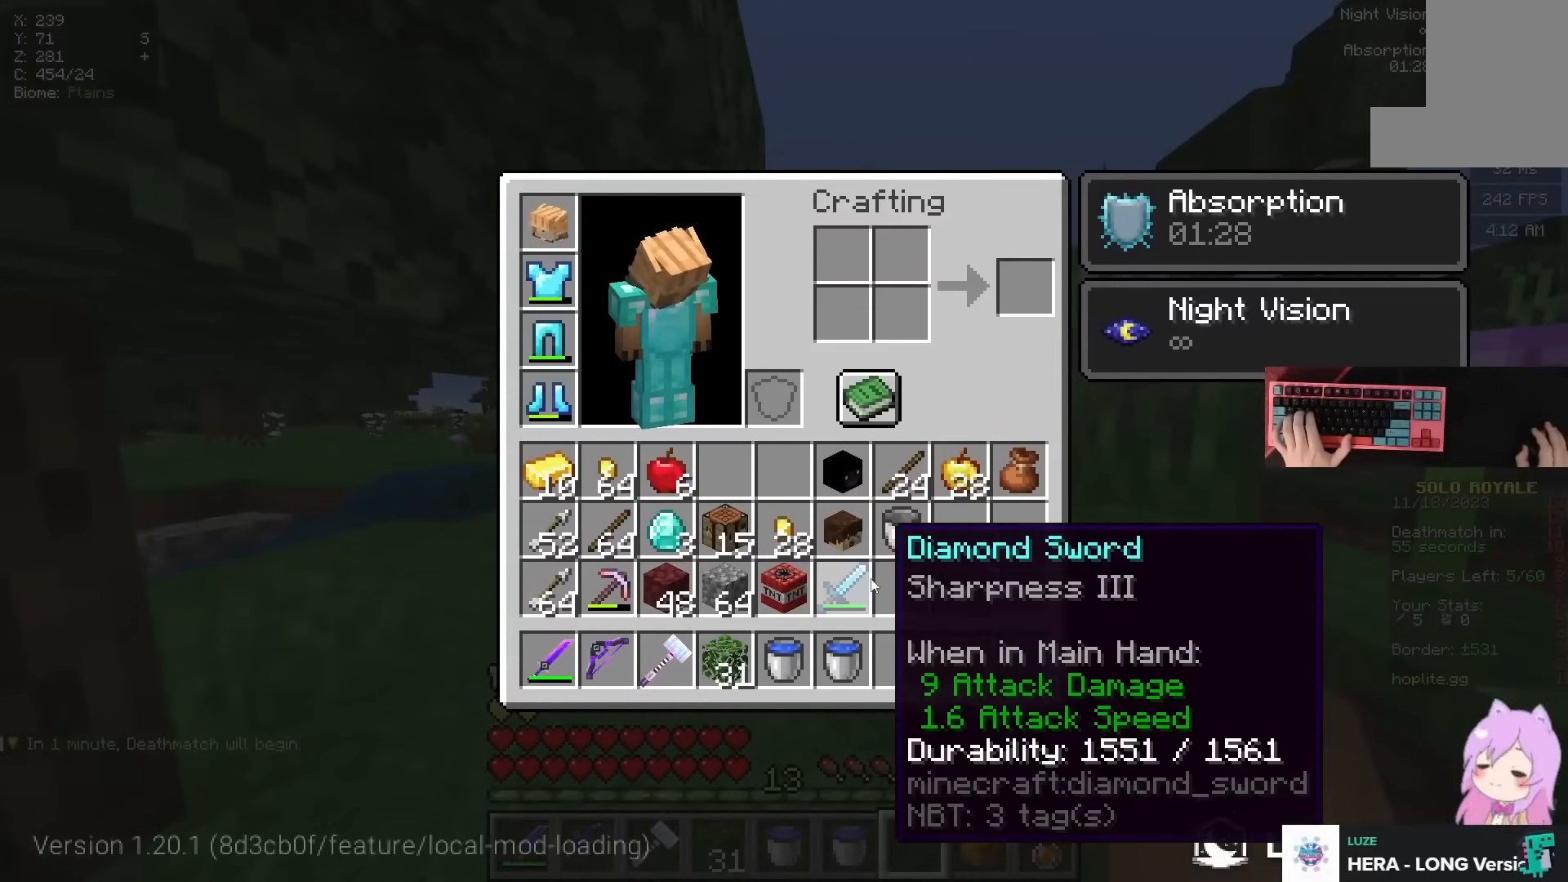
{"keys": ["space", "w"], "mouse": [], "events": [[217, "space", "down"], [217, "w", "down"]]}
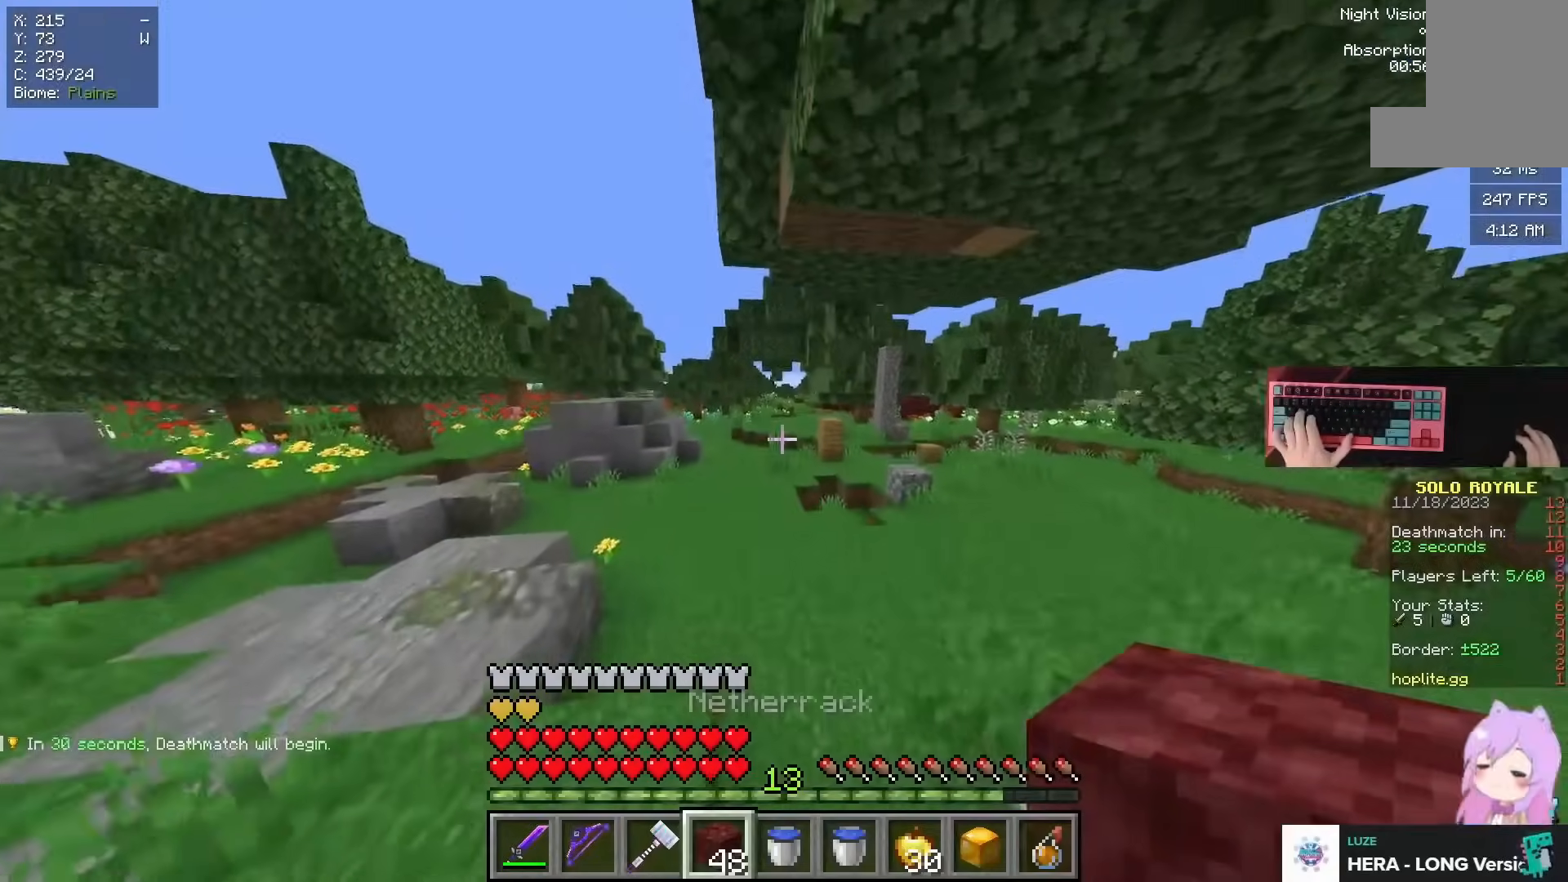
{"keys": ["space", "w"], "mouse": [], "events": []}
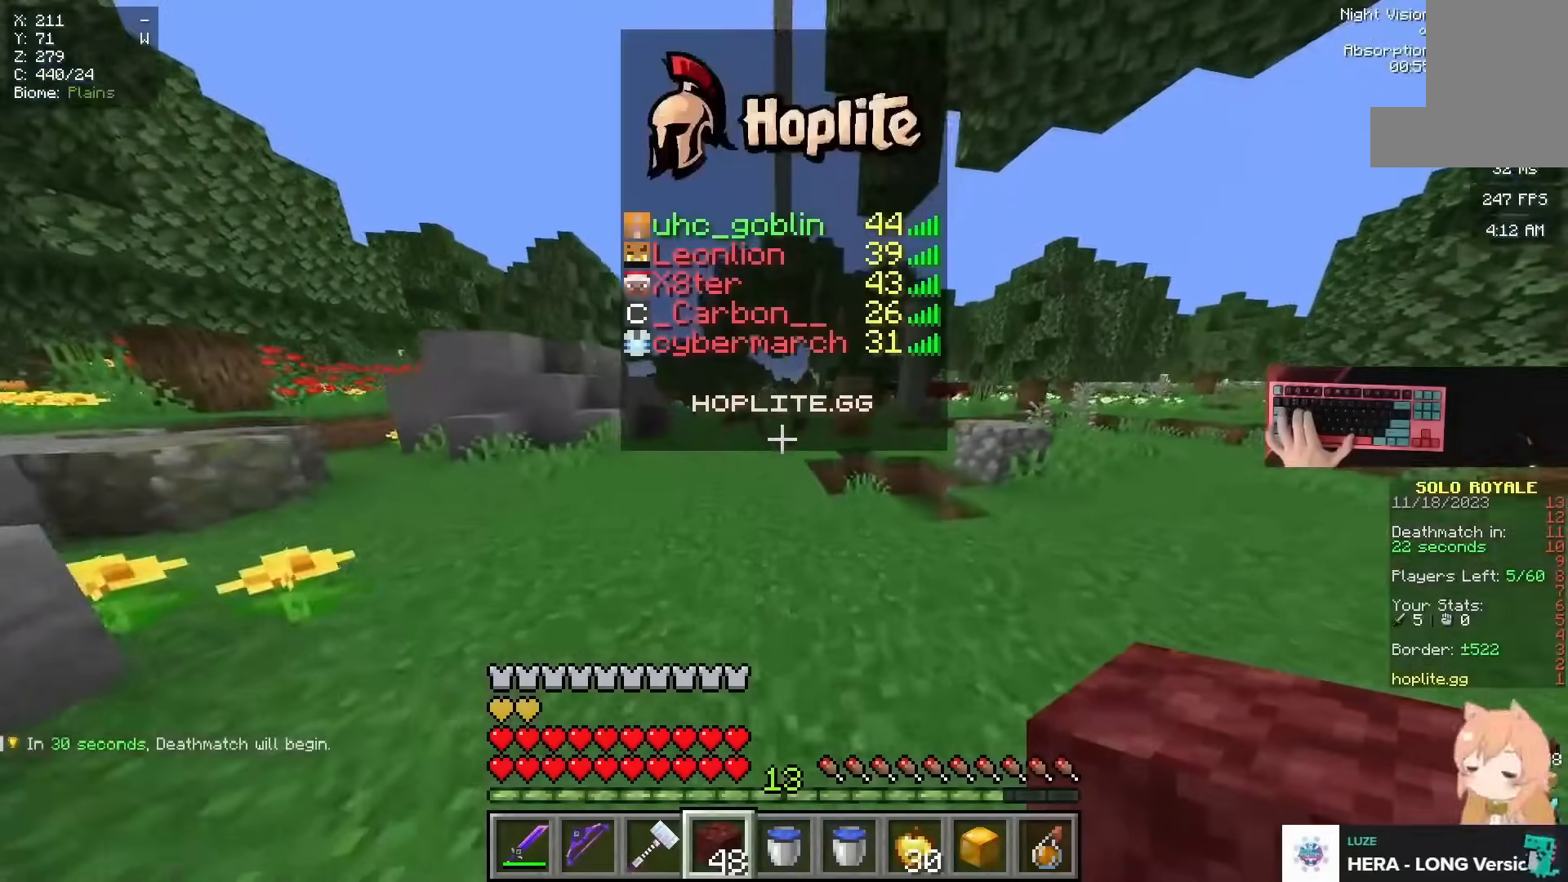
{"keys": ["space", "w"], "mouse": [], "events": []}
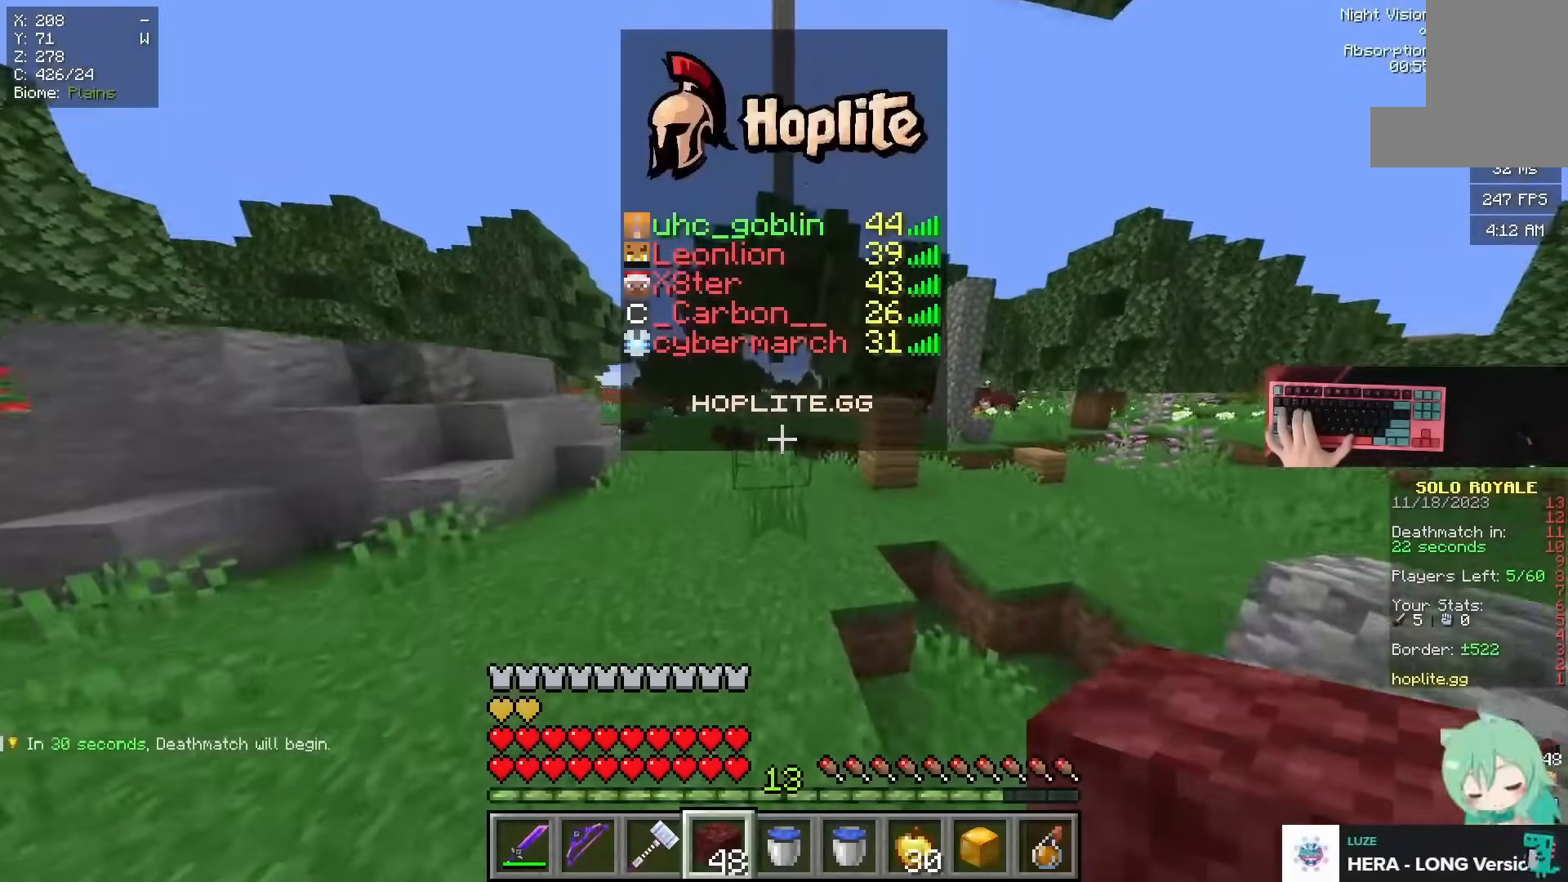
{"keys": ["w"], "mouse": [], "events": [[500, "space", "up"]]}
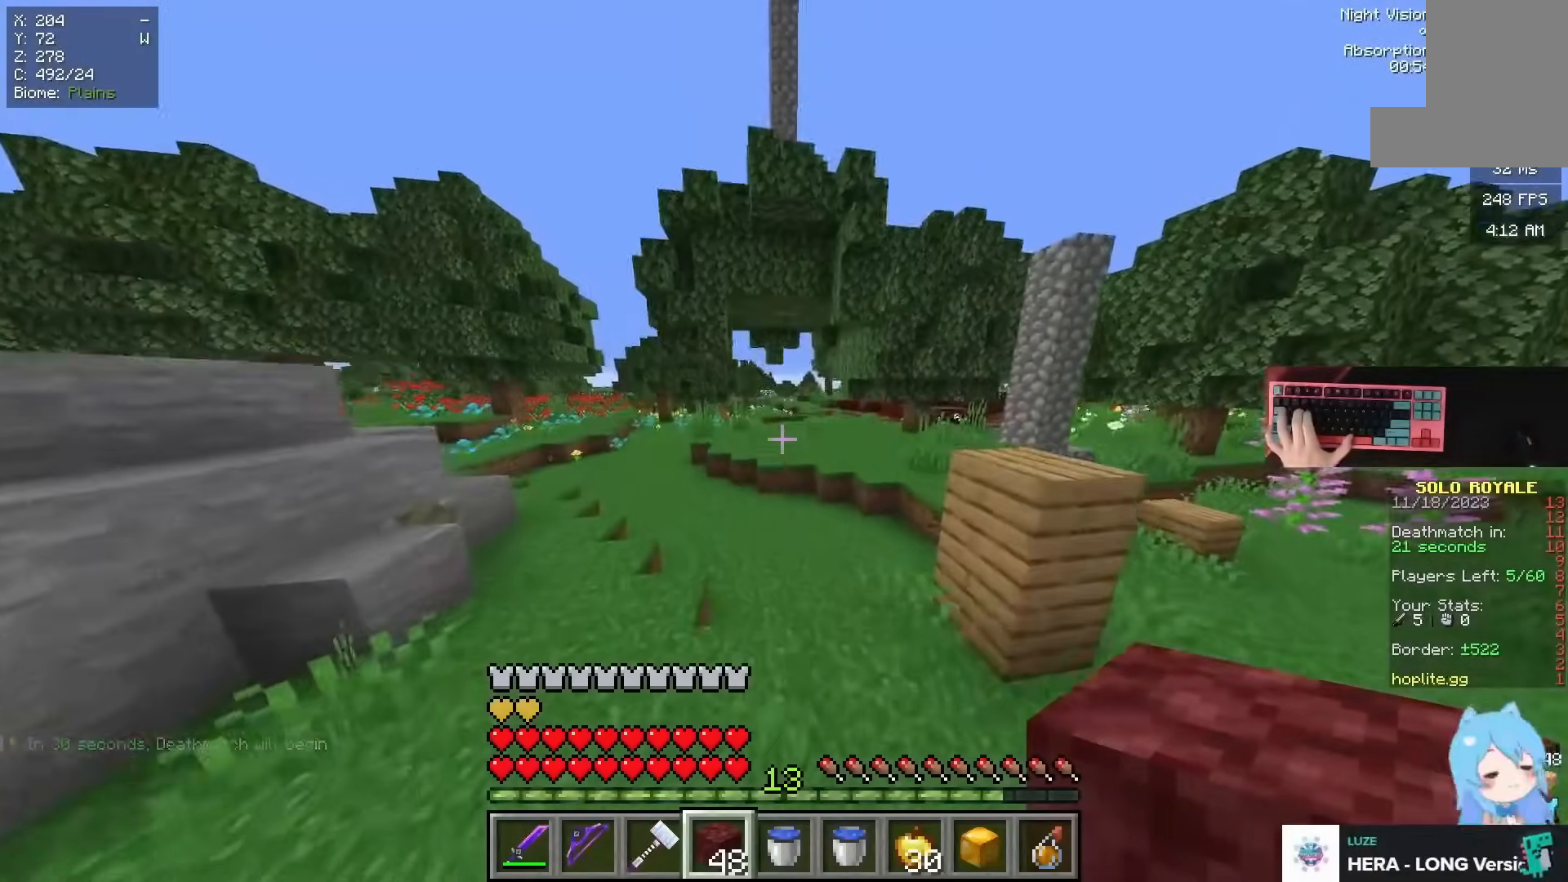
{"keys": ["w"], "mouse": [], "events": []}
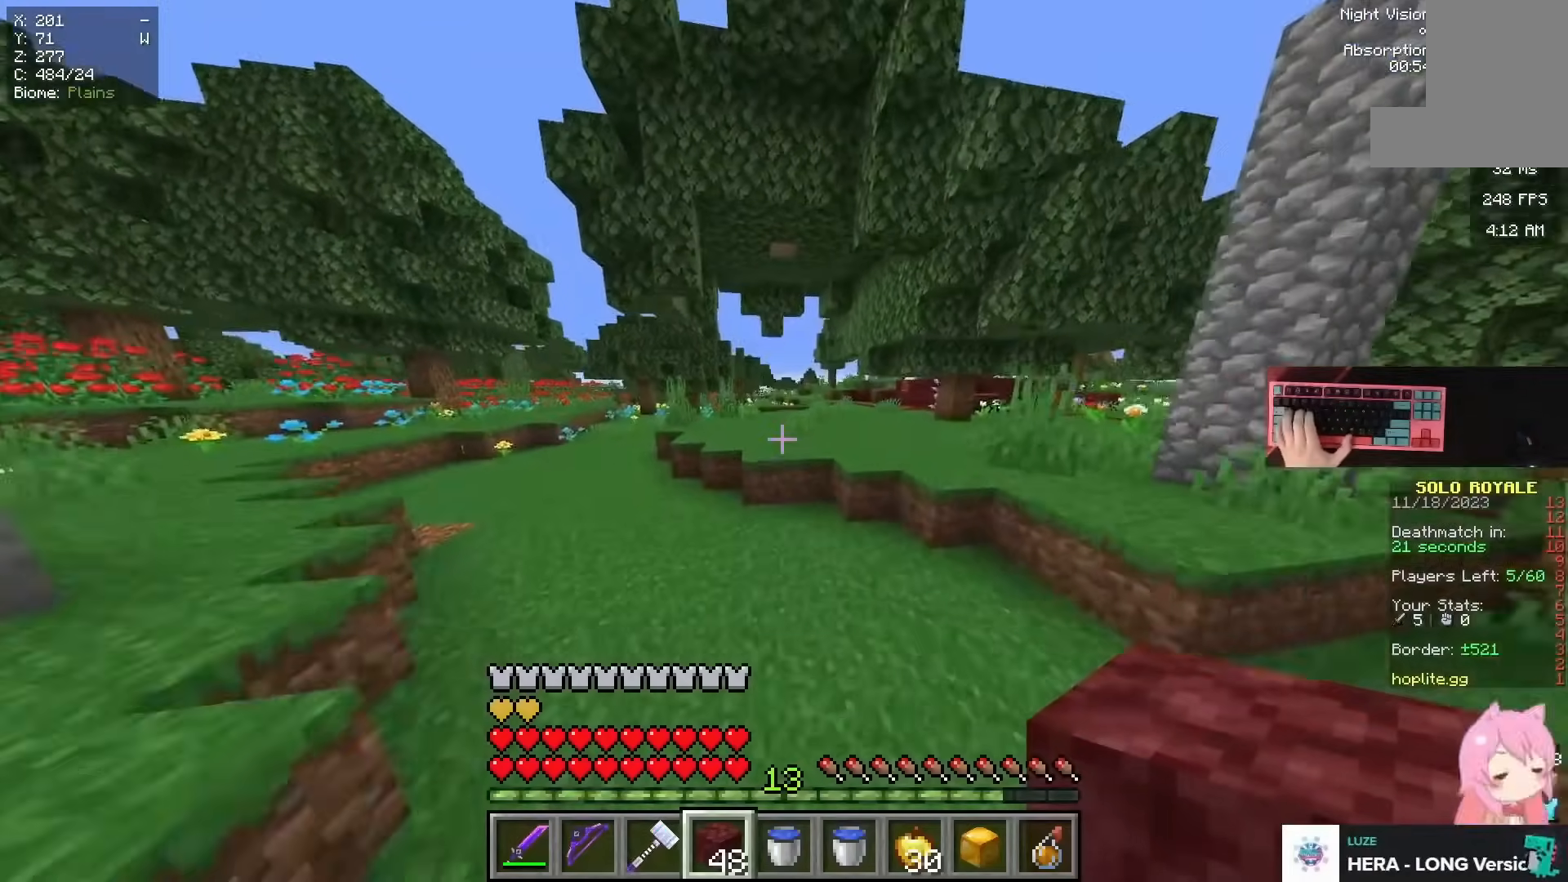
{"keys": ["w"], "mouse": [], "events": []}
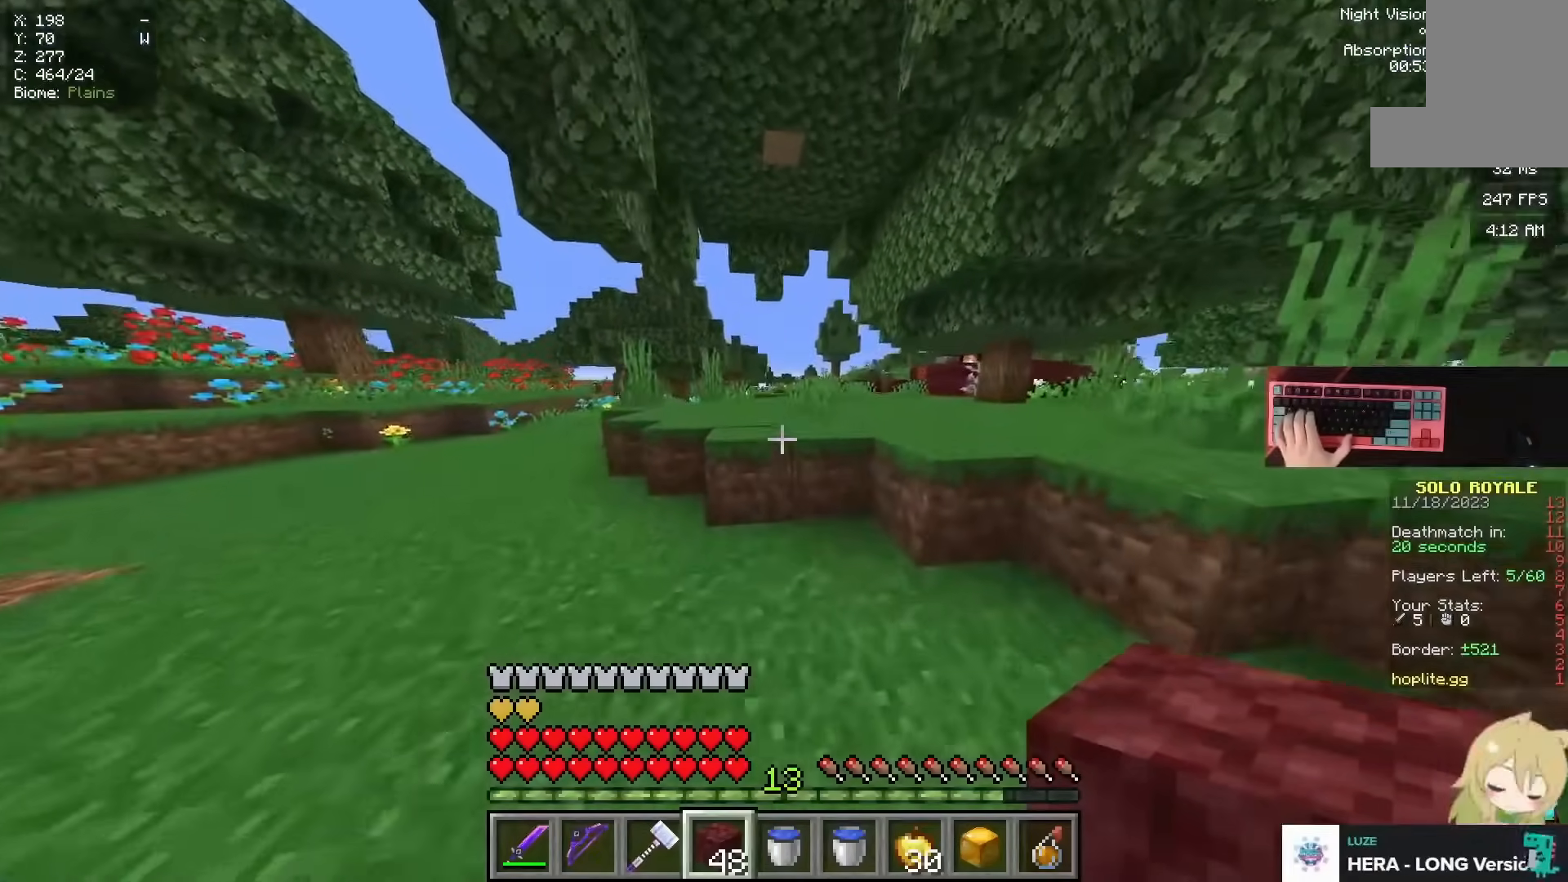
{"keys": ["space", "w"], "mouse": [], "events": [[100, "space", "down"]]}
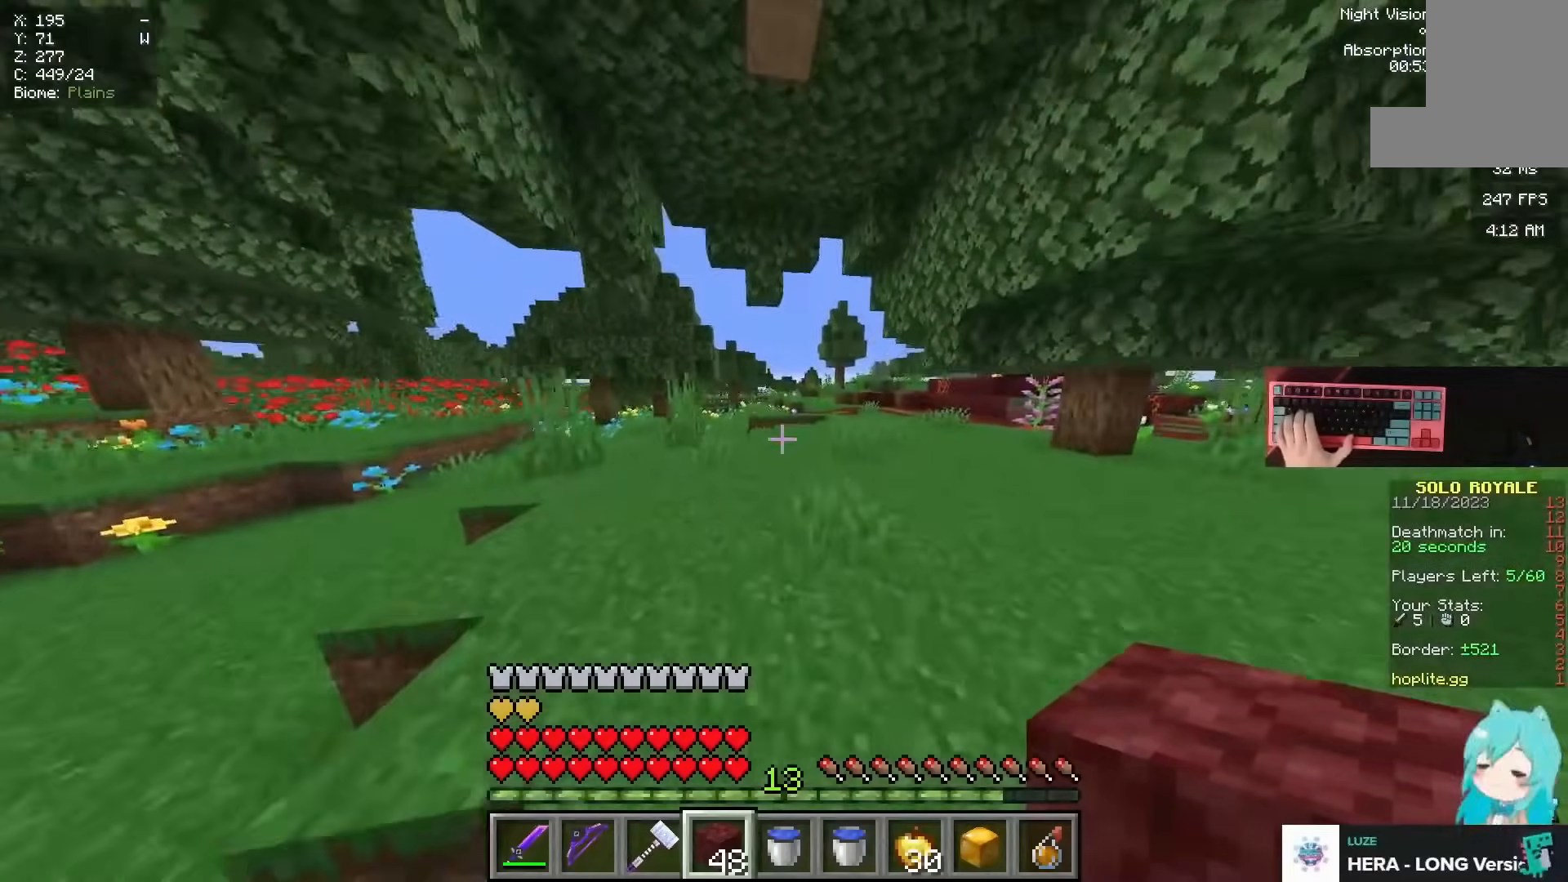
{"keys": ["space", "w"], "mouse": []}
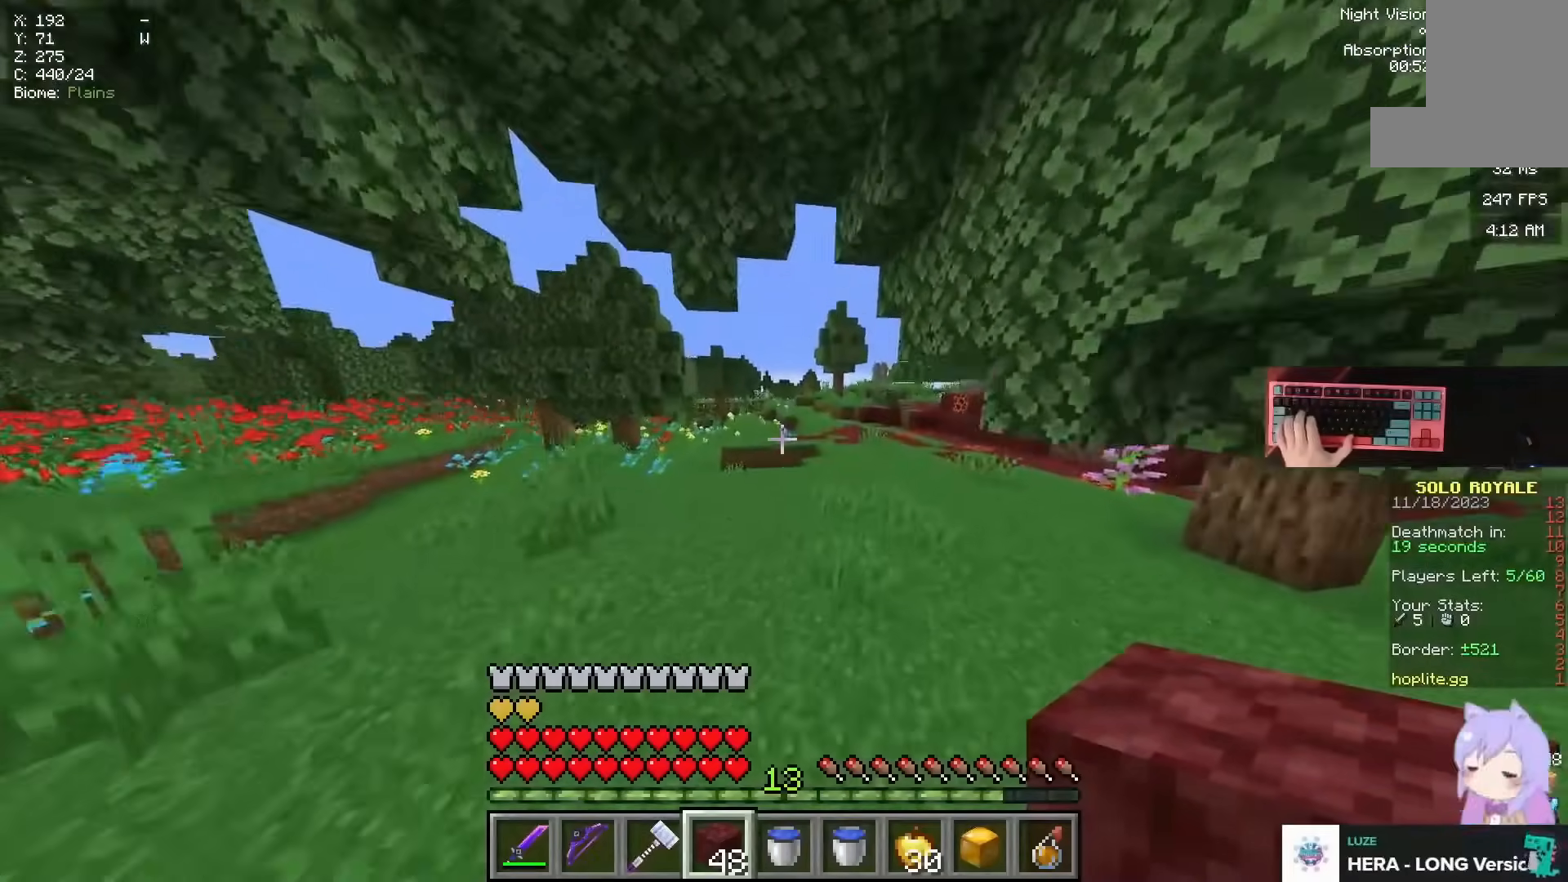
{"keys": ["d", "space", "w"], "mouse": [], "events": [[267, "d", "down"]]}
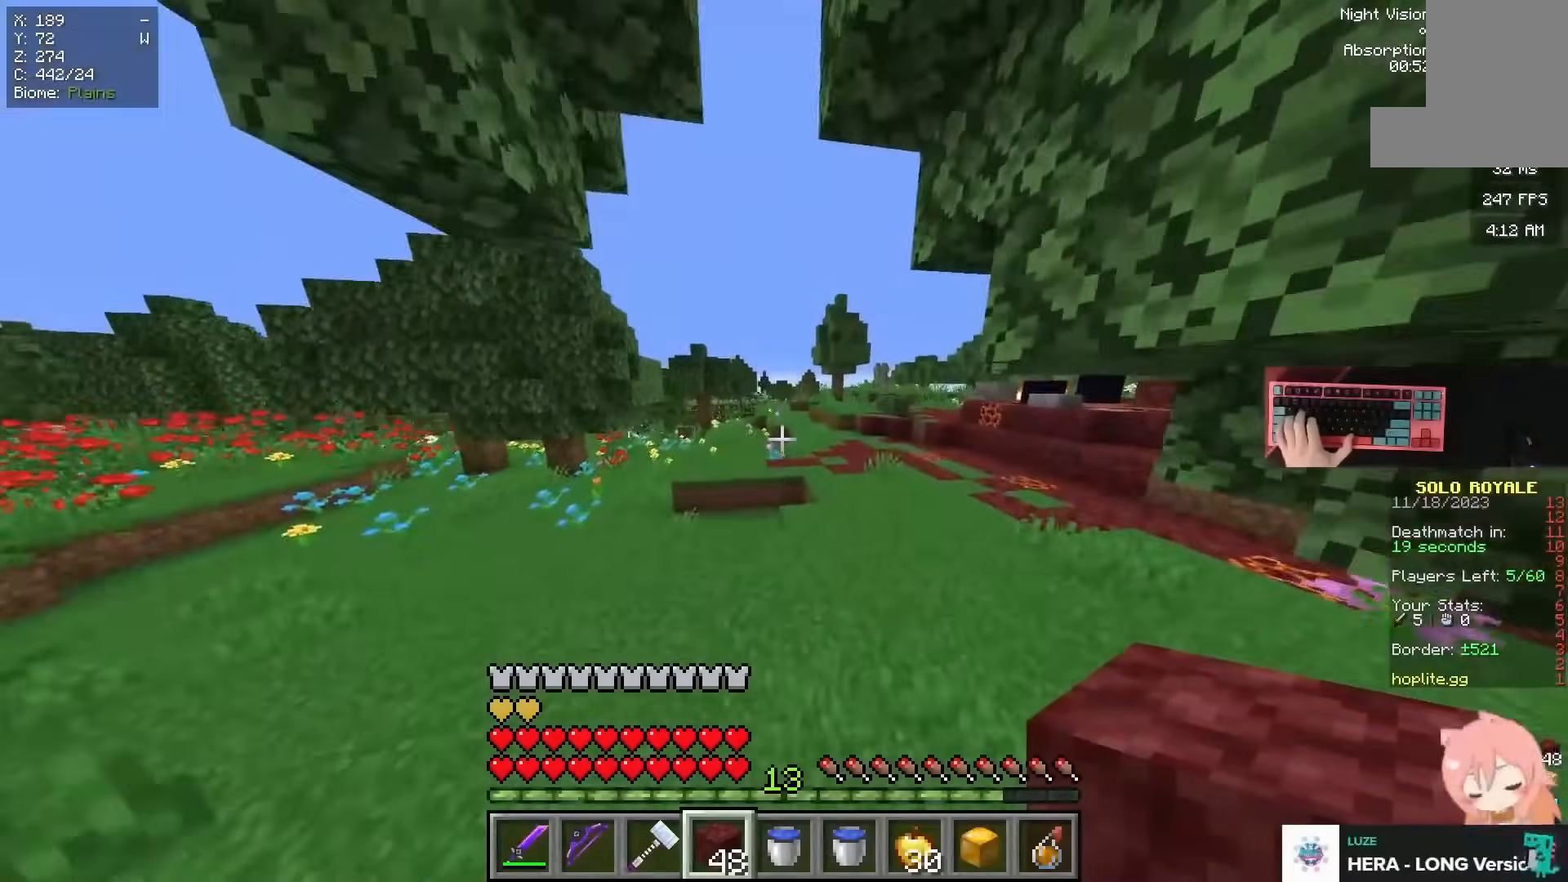
{"keys": [], "mouse": []}